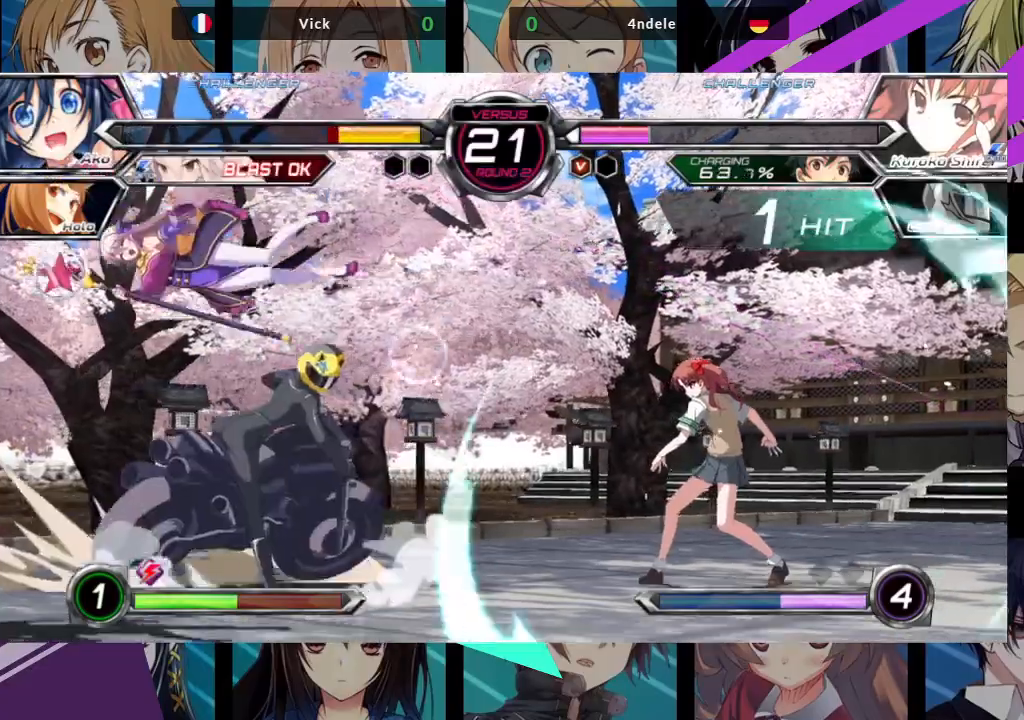
Gameplay with a controller (arcade stick); each line is a JSON object with the inputs held at the frame after it. "events" lists button and stick changes between this image and that frame as [ms after this image, input, new state], when the widget could be followed in between. Not read: L3 R3.
{"buttons": ["SQUARE"], "left_stick": "left", "events": [[433, "SQUARE", "down"]]}
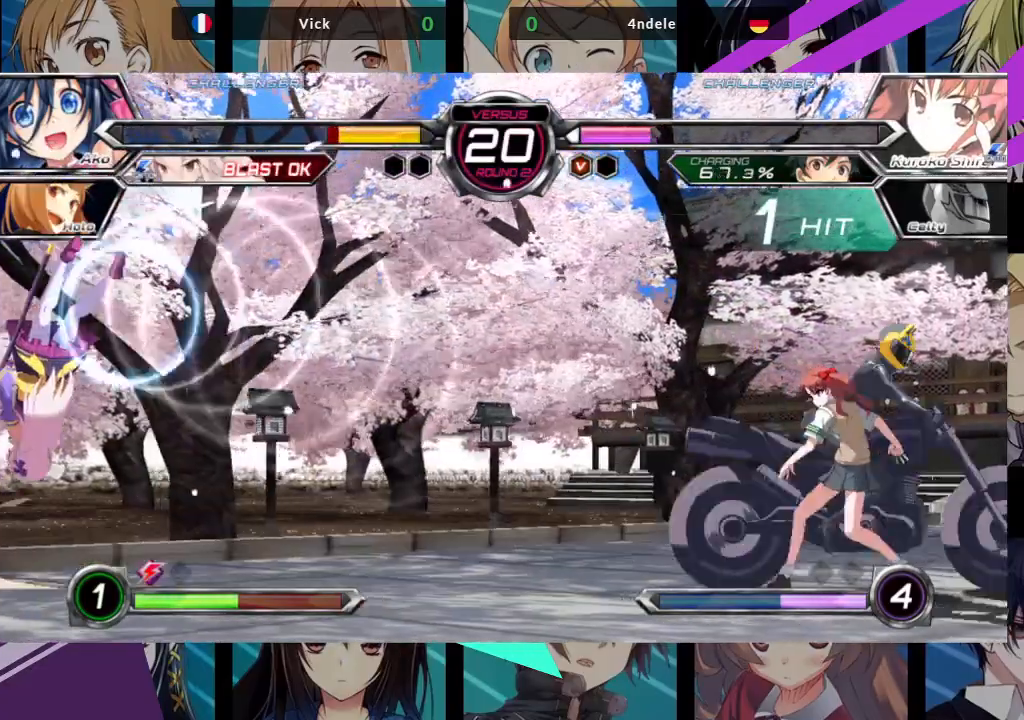
{"buttons": ["SQUARE"], "left_stick": "left", "events": []}
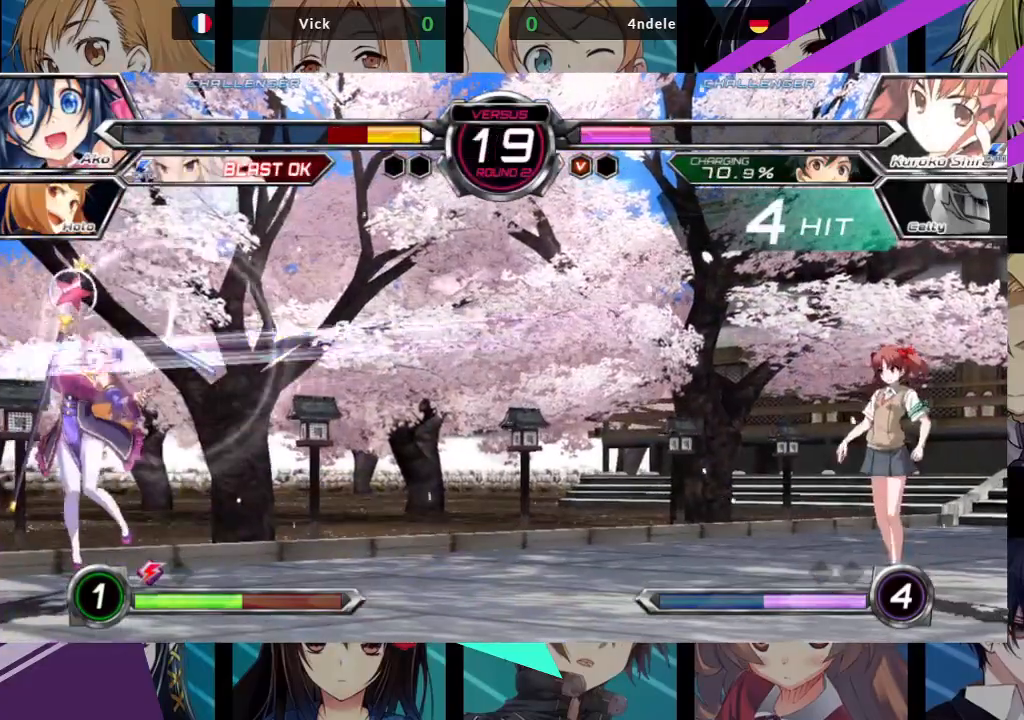
{"buttons": ["SQUARE"], "left_stick": "left", "events": []}
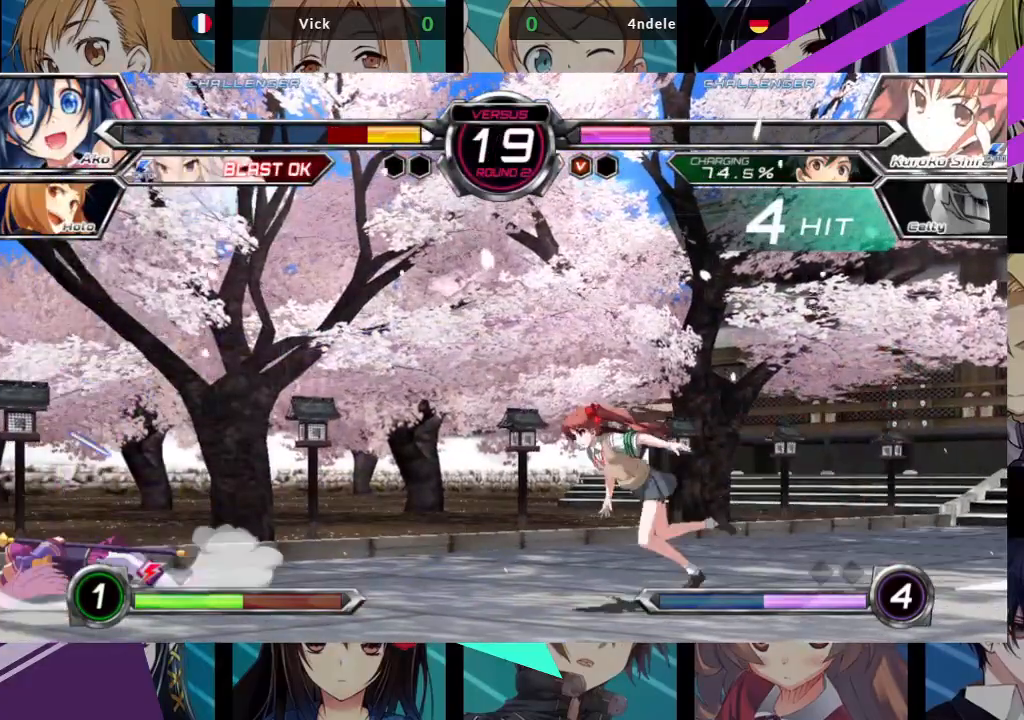
{"buttons": ["SQUARE"], "left_stick": "left", "events": []}
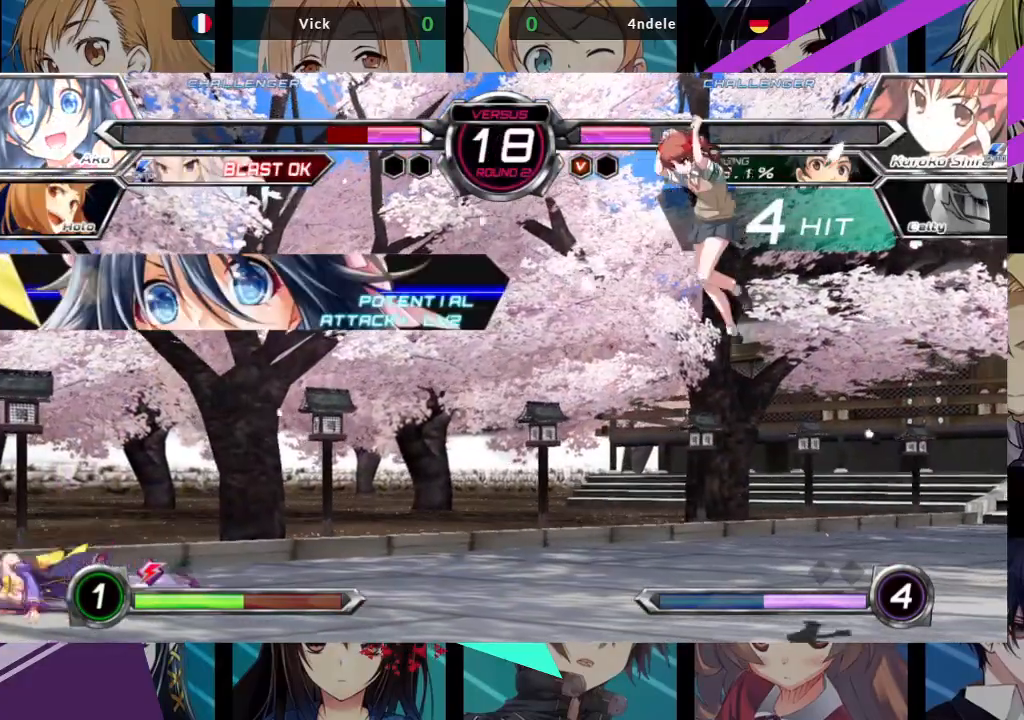
{"buttons": [], "left_stick": "up-left", "events": [[100, "SQUARE", "up"], [400, "left_stick", "up-left"]]}
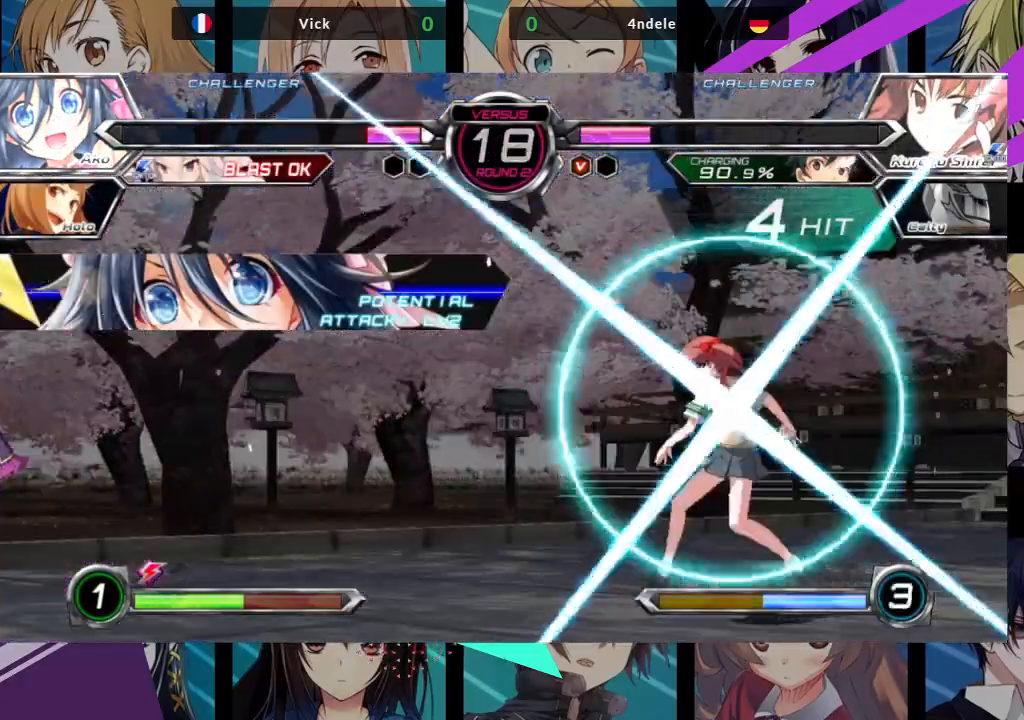
{"buttons": [], "left_stick": "left", "events": [[117, "left_stick", "left"]]}
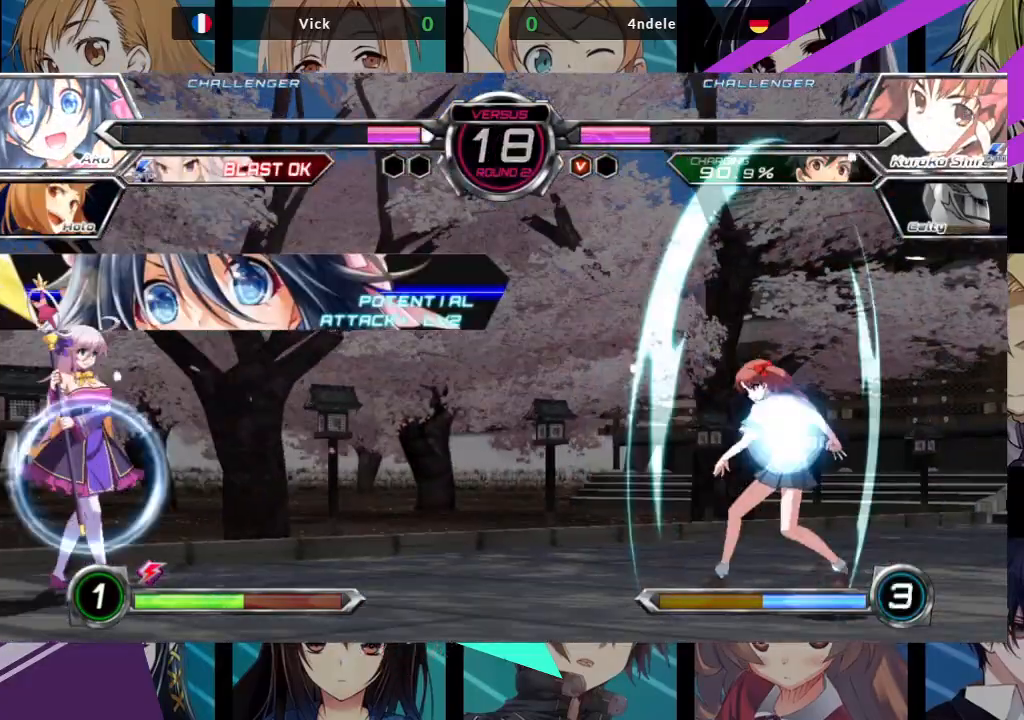
{"buttons": [], "left_stick": "left", "events": []}
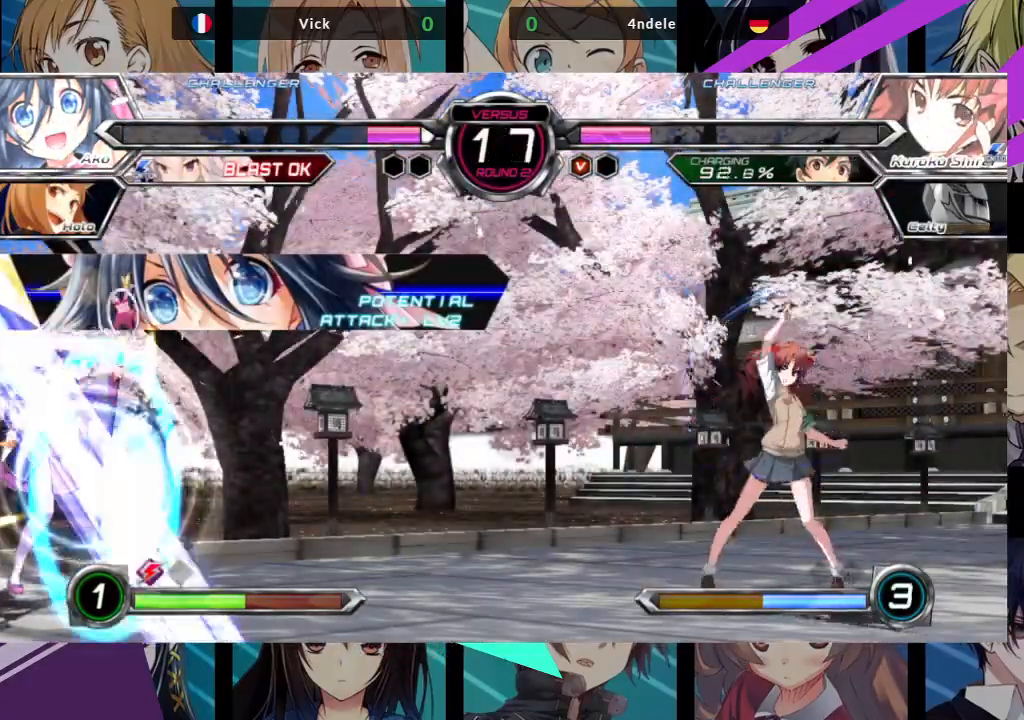
{"buttons": [], "left_stick": "left", "events": [[167, "SQUARE", "down"], [300, "SQUARE", "up"]]}
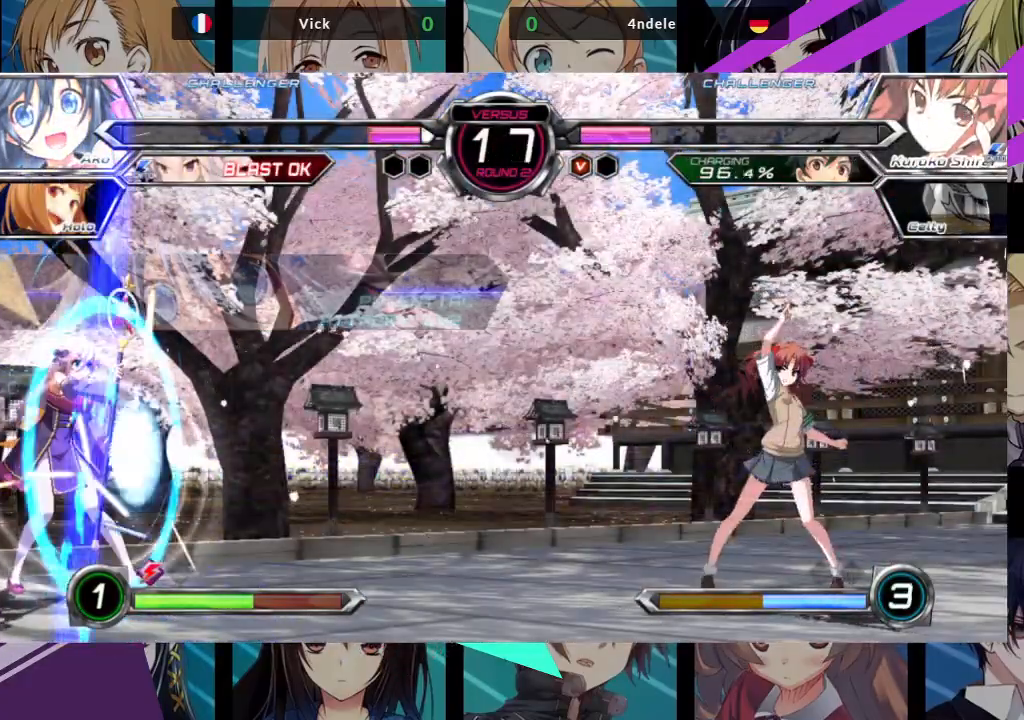
{"buttons": [], "left_stick": "left", "events": [[283, "TRIANGLE", "down"], [300, "SQUARE", "down"], [367, "SQUARE", "up"], [383, "TRIANGLE", "up"]]}
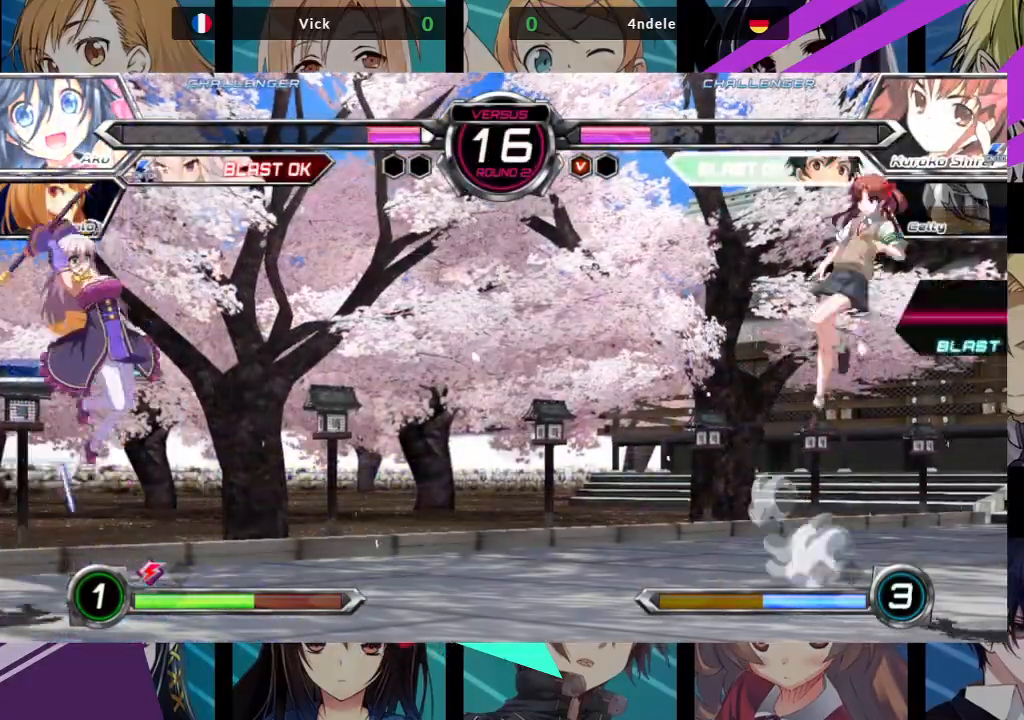
{"buttons": [], "left_stick": "left", "events": []}
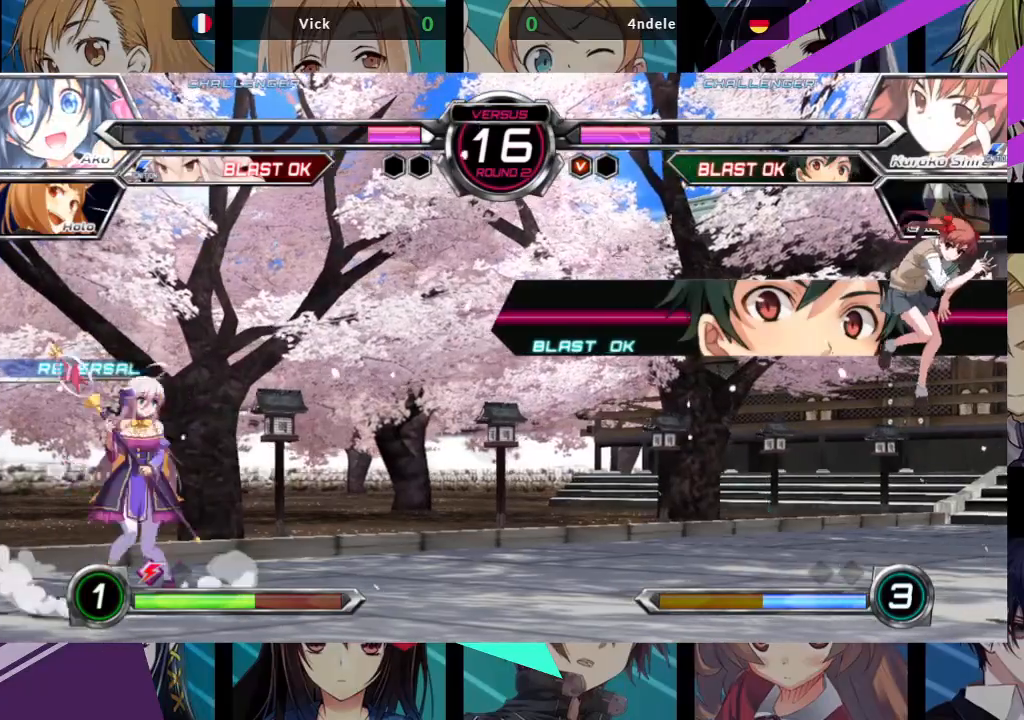
{"buttons": [], "left_stick": "left", "events": []}
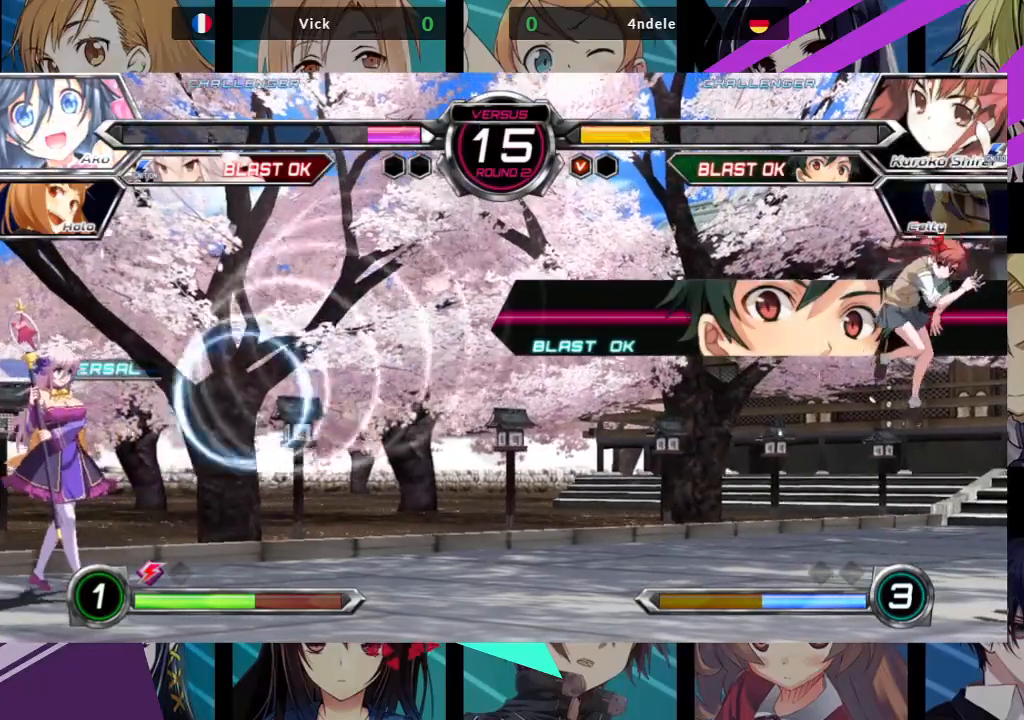
{"buttons": [], "left_stick": "left", "events": []}
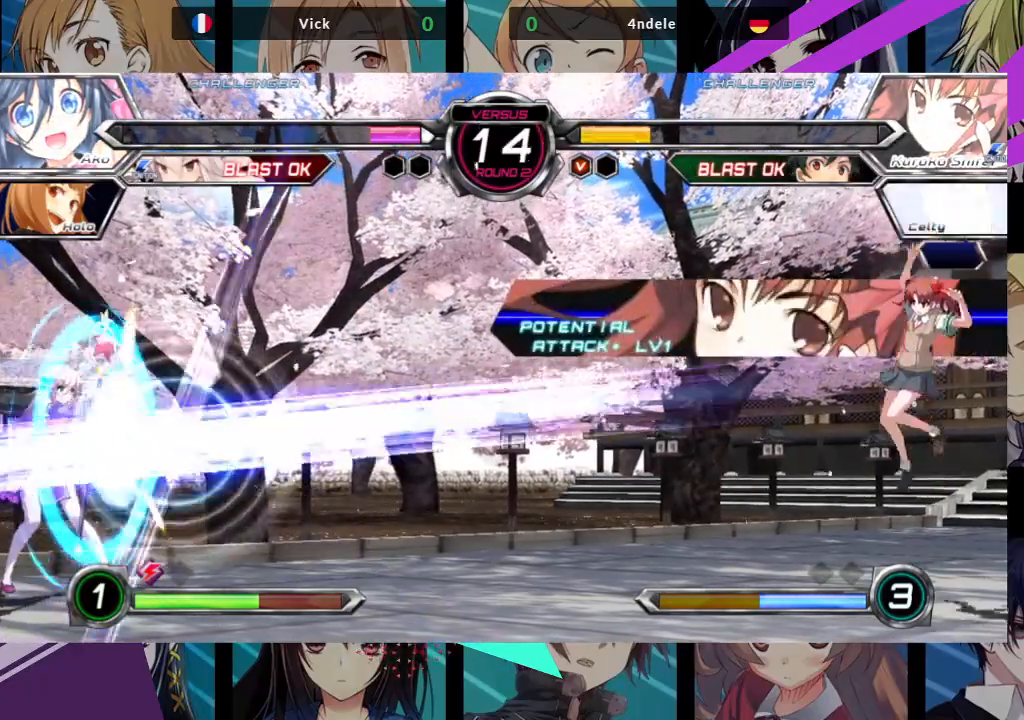
{"buttons": [], "left_stick": "left", "events": [[133, "SQUARE", "down"], [167, "TRIANGLE", "down"], [250, "SQUARE", "up"], [250, "TRIANGLE", "up"]]}
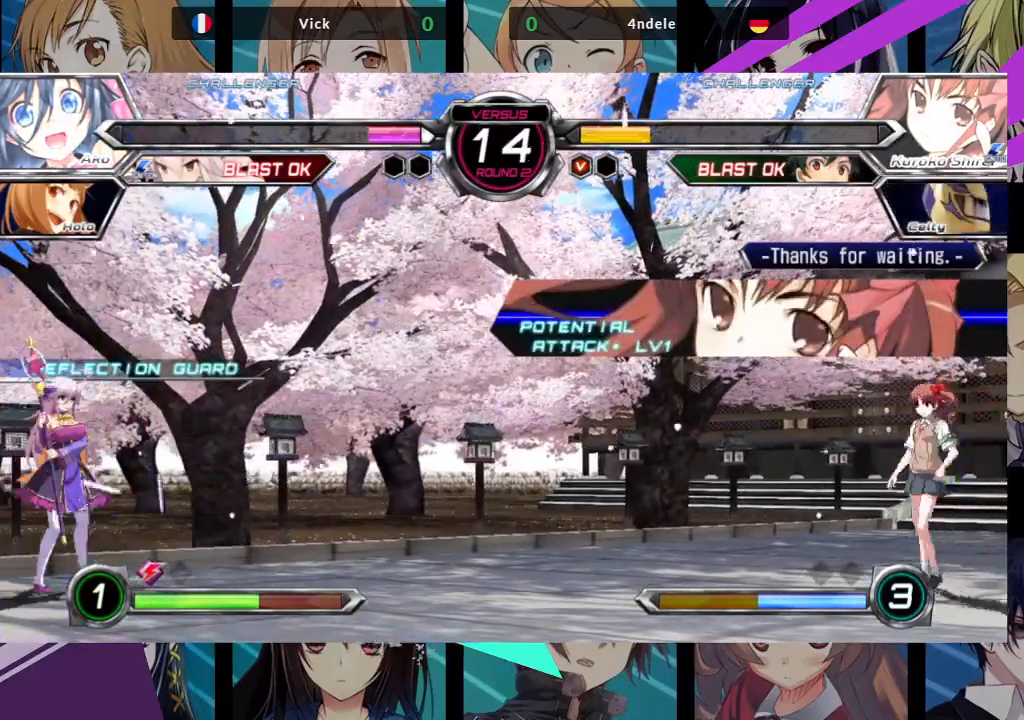
{"buttons": [], "left_stick": "center", "events": [[400, "left_stick", "center"]]}
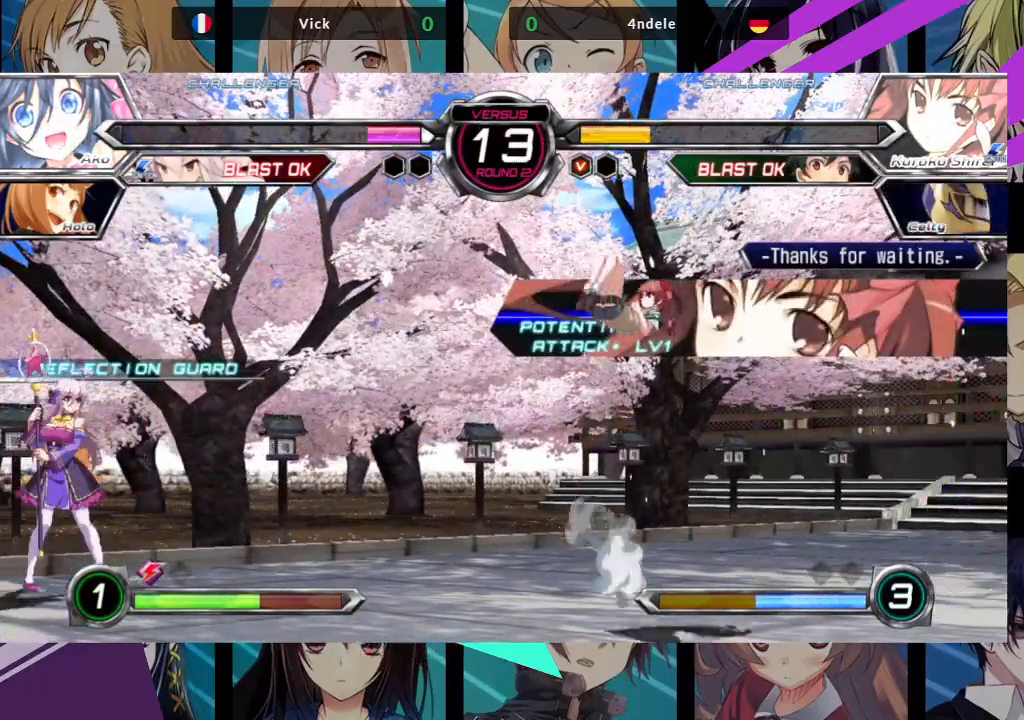
{"buttons": [], "left_stick": "up-left", "events": [[17, "left_stick", "left"], [283, "left_stick", "up-left"]]}
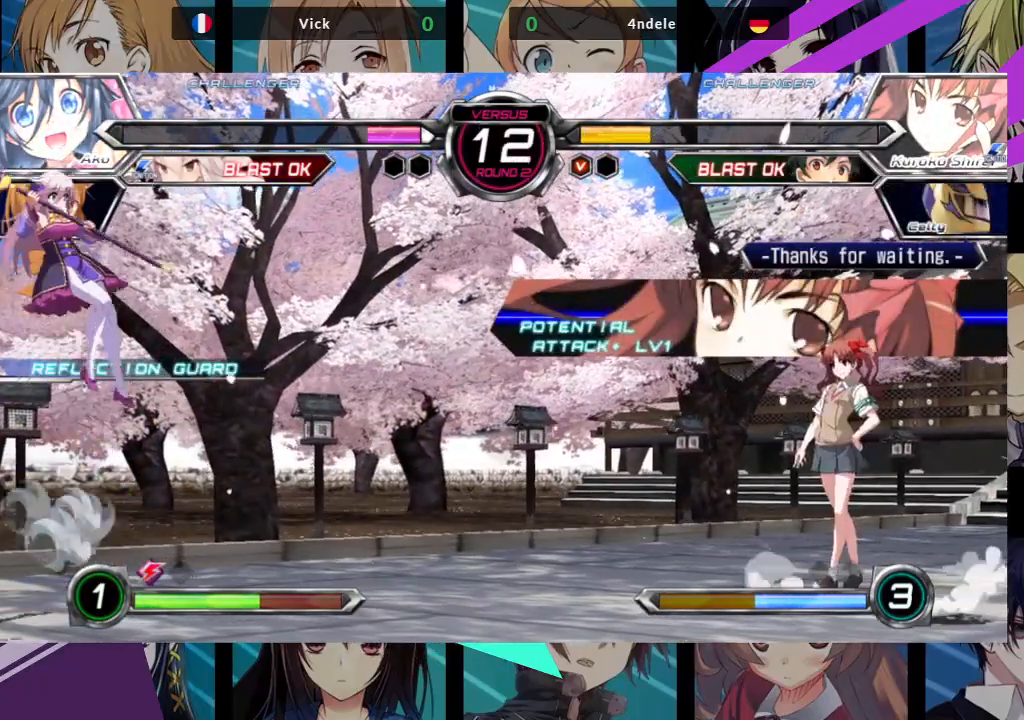
{"buttons": [], "left_stick": "left", "events": [[17, "left_stick", "center"], [150, "left_stick", "up-right"], [400, "left_stick", "left"]]}
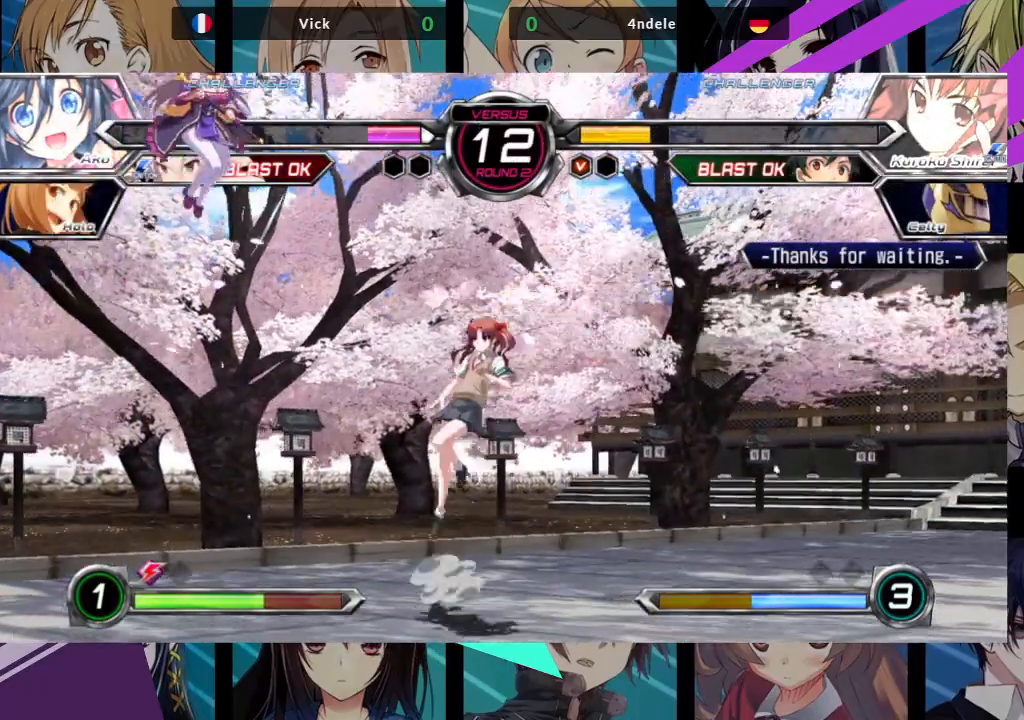
{"buttons": [], "left_stick": "up-left", "events": [[433, "left_stick", "up-left"]]}
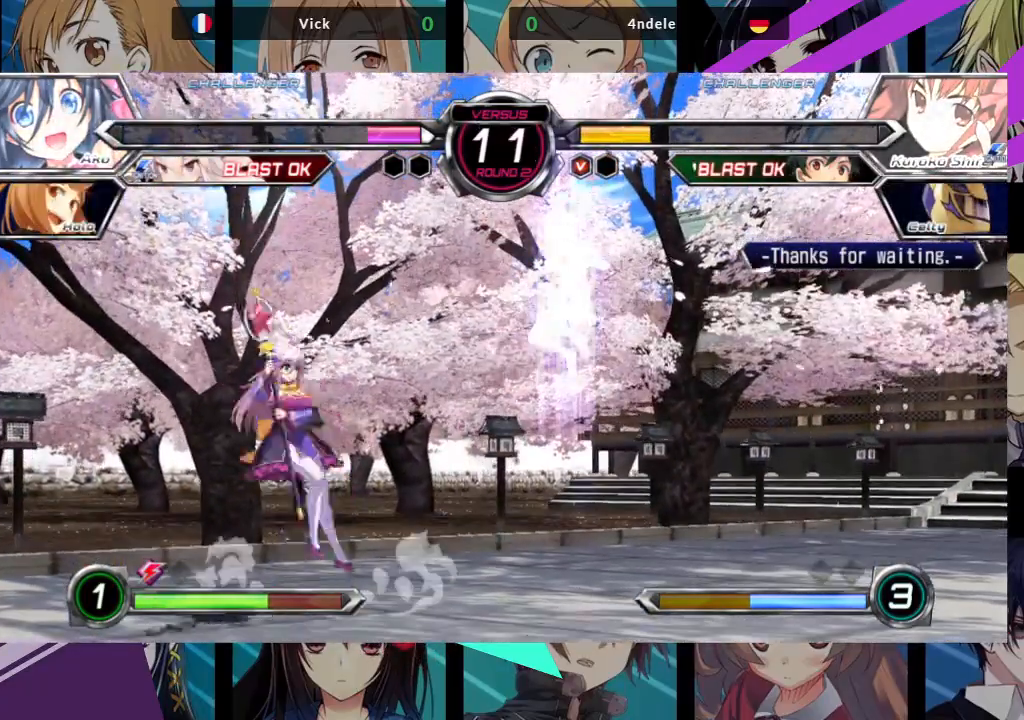
{"buttons": [], "left_stick": "left", "events": [[117, "left_stick", "center"], [250, "left_stick", "up"], [300, "left_stick", "up-right"], [500, "left_stick", "left"]]}
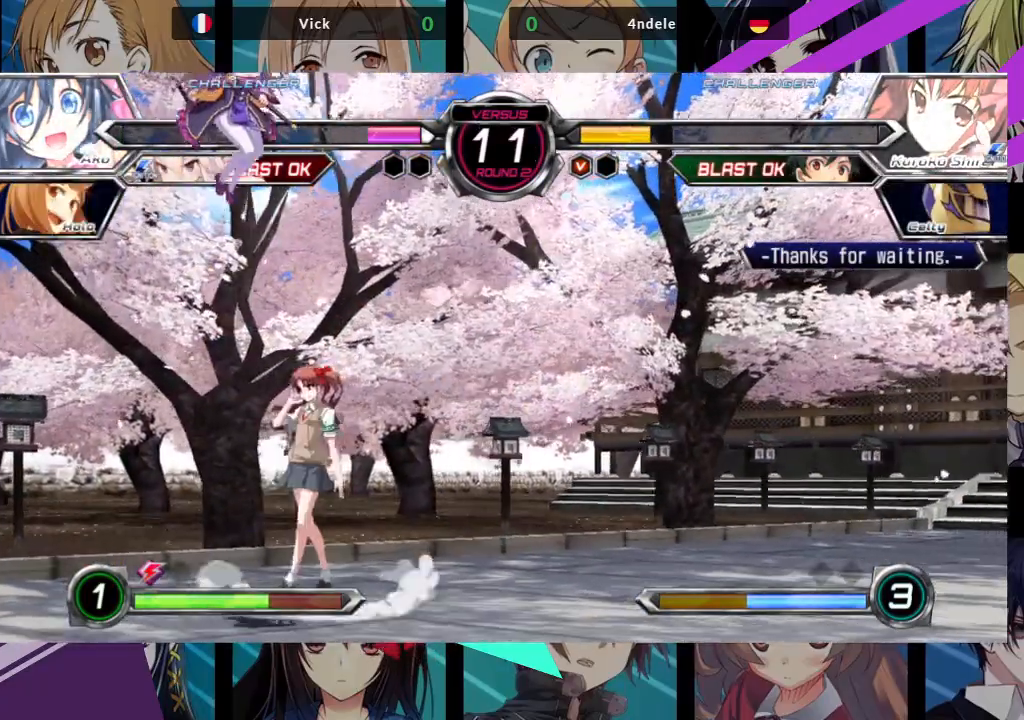
{"buttons": [], "left_stick": "center", "events": [[183, "left_stick", "center"], [200, "R1", "down"], [267, "R1", "up"]]}
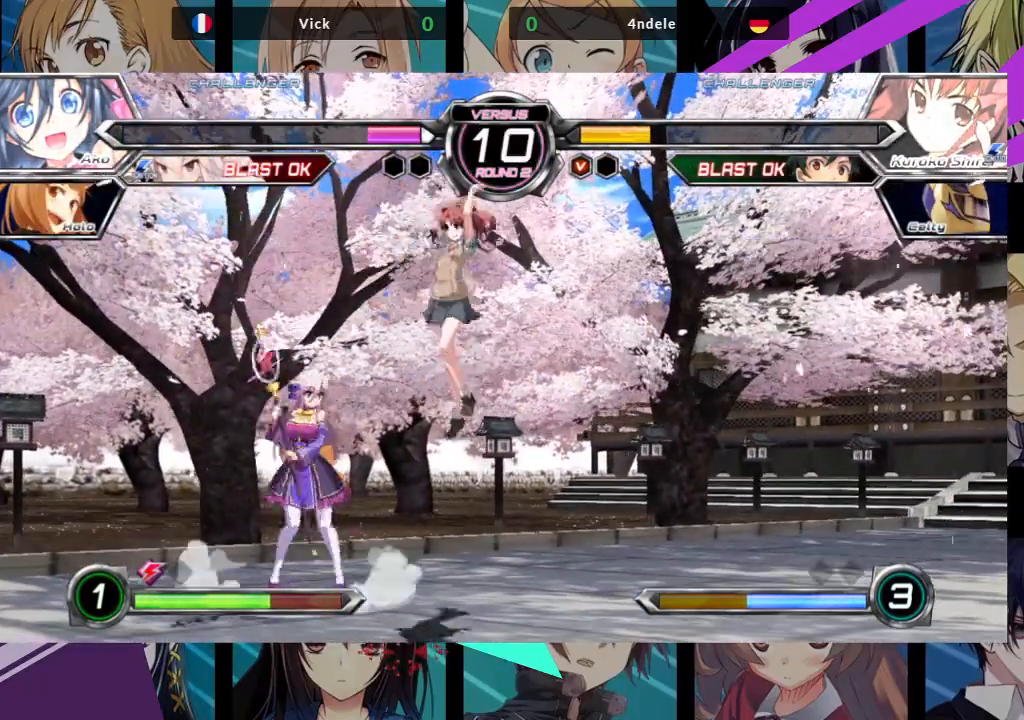
{"buttons": ["SQUARE", "TRIANGLE", "R1"], "left_stick": "center", "events": [[117, "left_stick", "right"], [183, "left_stick", "center"], [450, "SQUARE", "down"], [467, "R1", "down"], [467, "TRIANGLE", "down"]]}
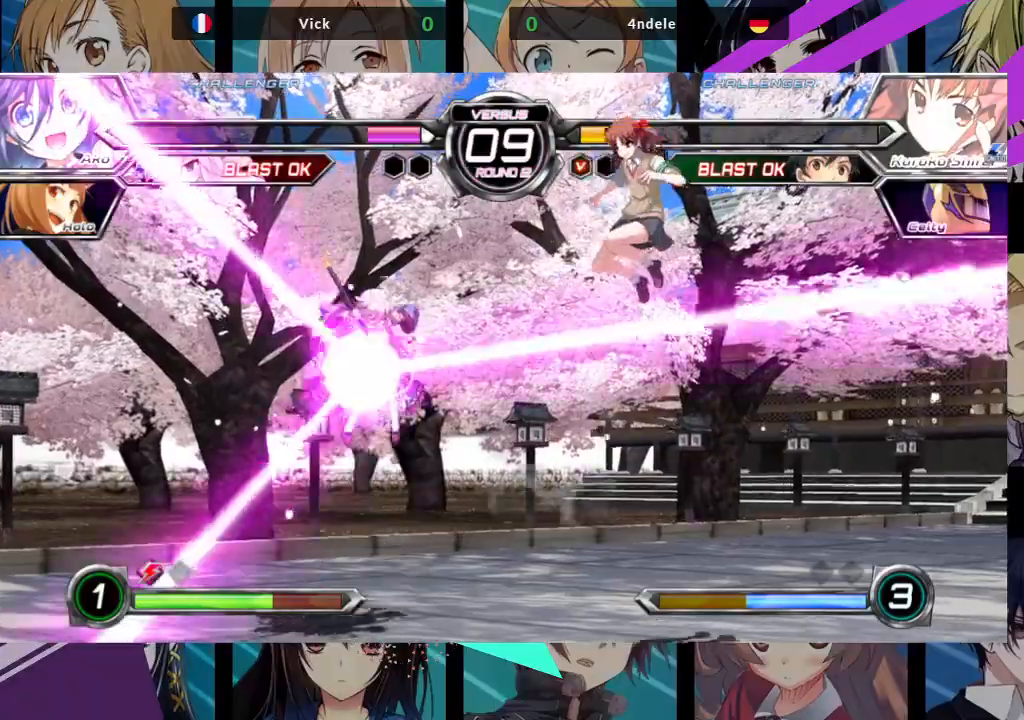
{"buttons": [], "left_stick": "left", "events": [[33, "R1", "up"], [33, "TRIANGLE", "up"], [50, "SQUARE", "up"], [483, "left_stick", "left"]]}
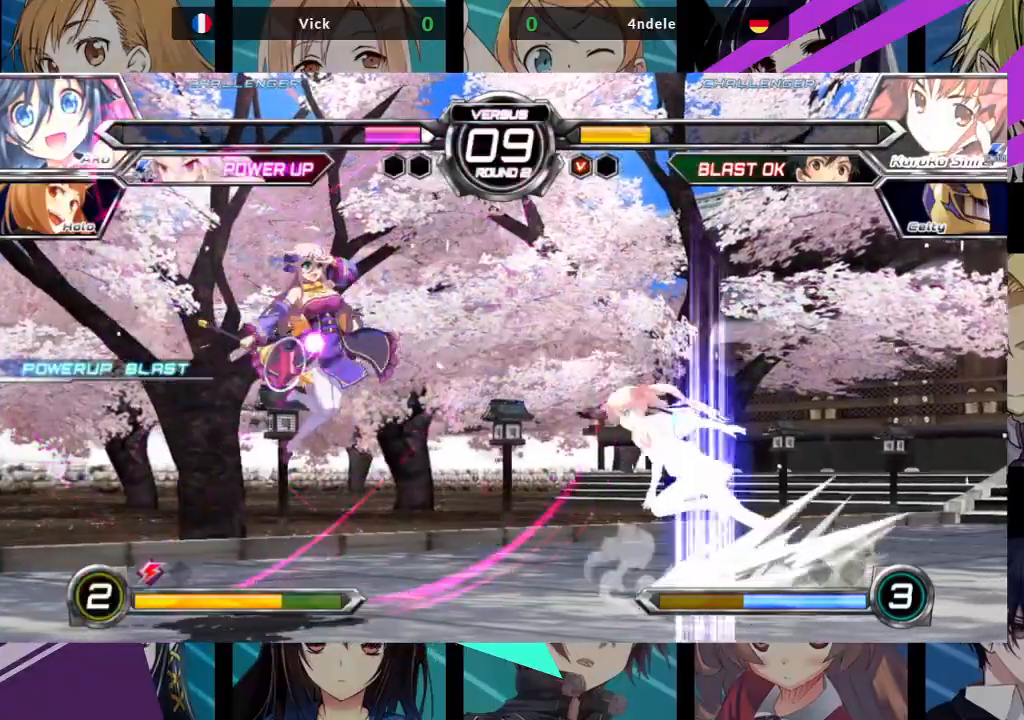
{"buttons": [], "left_stick": "left", "events": [[217, "left_stick", "up-left"], [383, "left_stick", "left"]]}
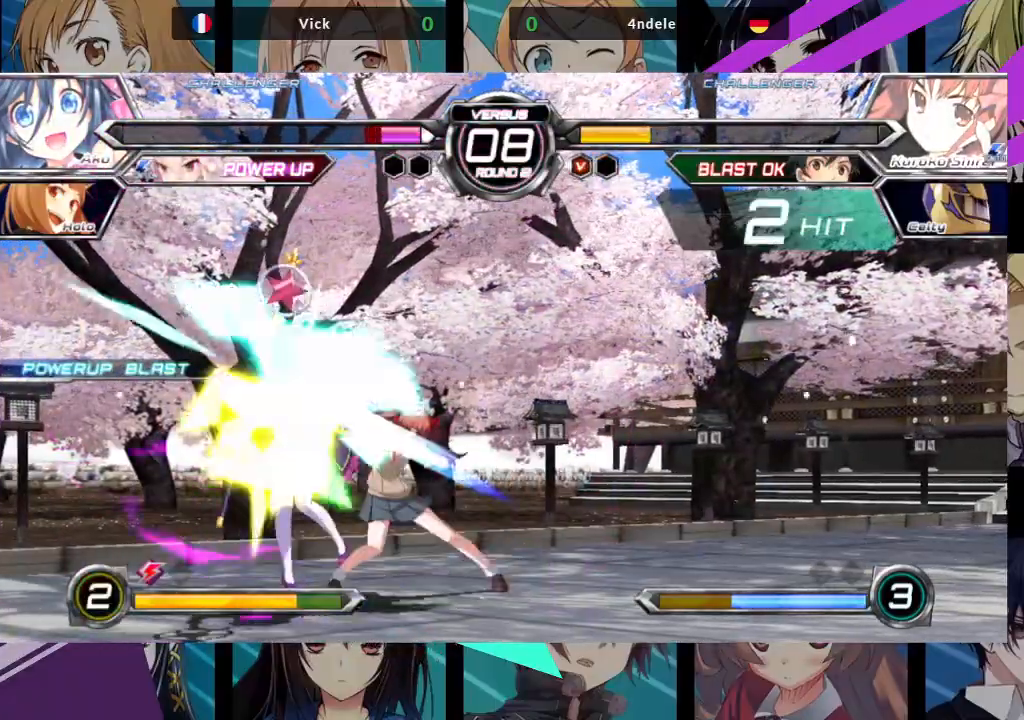
{"buttons": [], "left_stick": "down-left", "events": [[117, "left_stick", "down-left"], [400, "R1", "down"], [400, "SQUARE", "down"], [400, "TRIANGLE", "down"], [467, "SQUARE", "up"], [467, "TRIANGLE", "up"], [483, "R1", "up"]]}
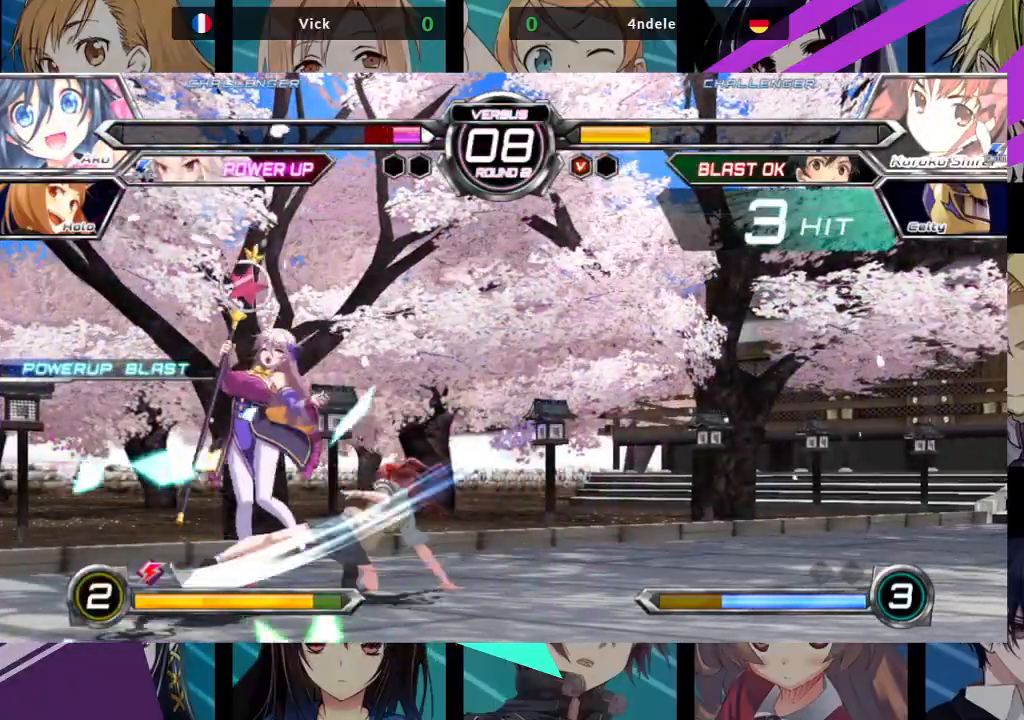
{"buttons": ["SQUARE"], "left_stick": "left", "events": [[200, "left_stick", "left"], [367, "SQUARE", "down"]]}
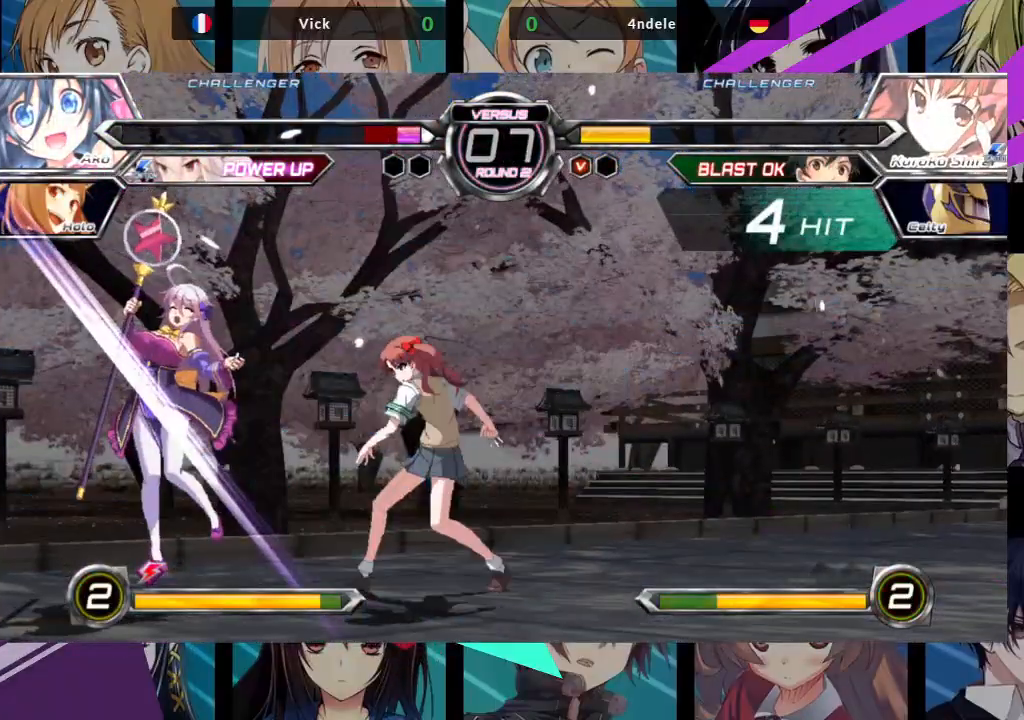
{"buttons": ["SQUARE"], "left_stick": "left", "events": []}
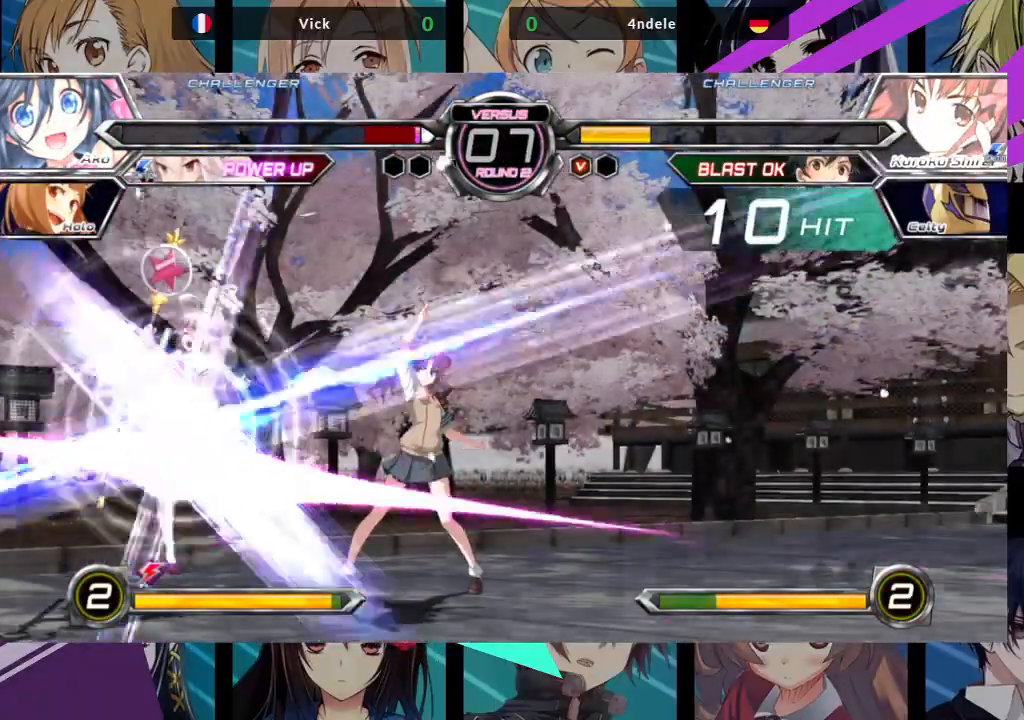
{"buttons": ["SQUARE"], "left_stick": "left", "events": []}
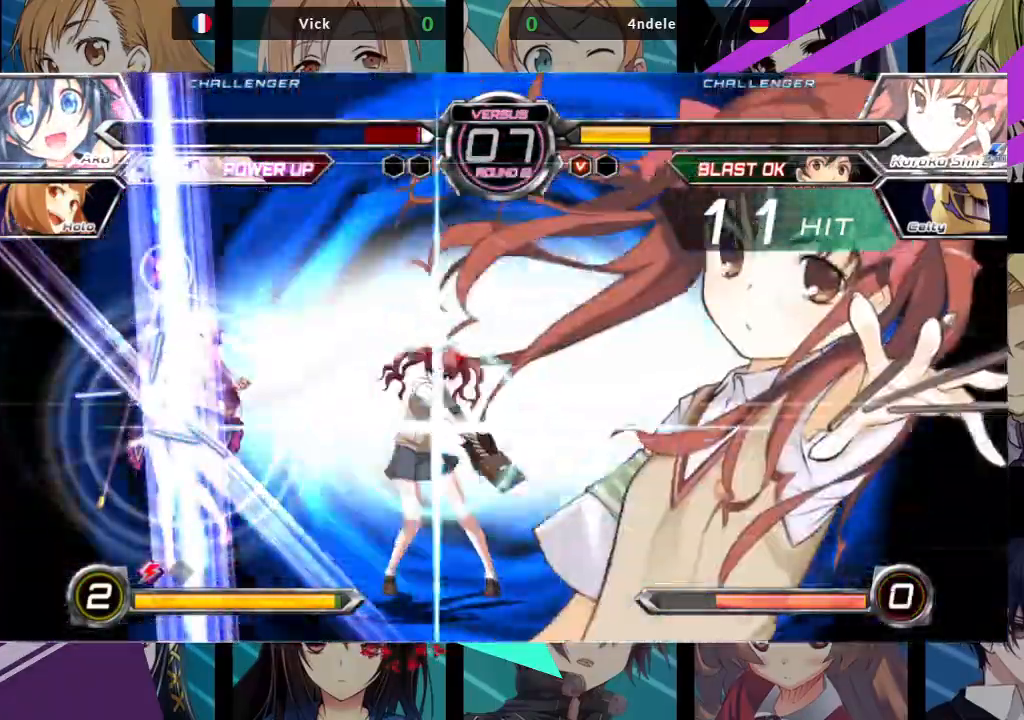
{"buttons": ["SQUARE"], "left_stick": "left", "events": []}
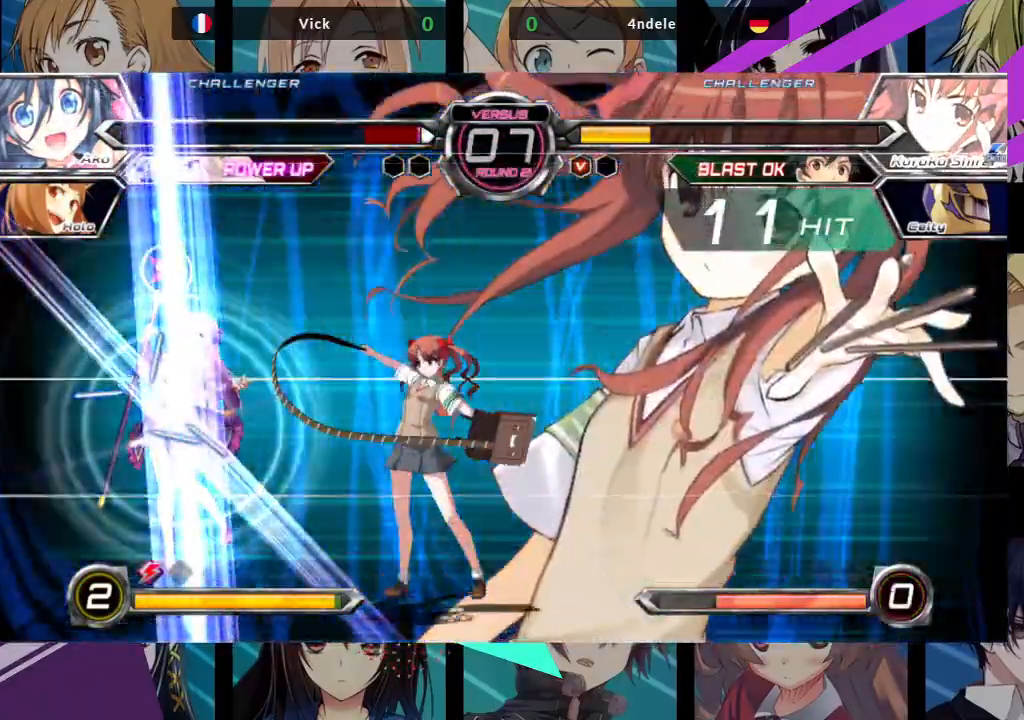
{"buttons": ["SQUARE"], "left_stick": "left", "events": []}
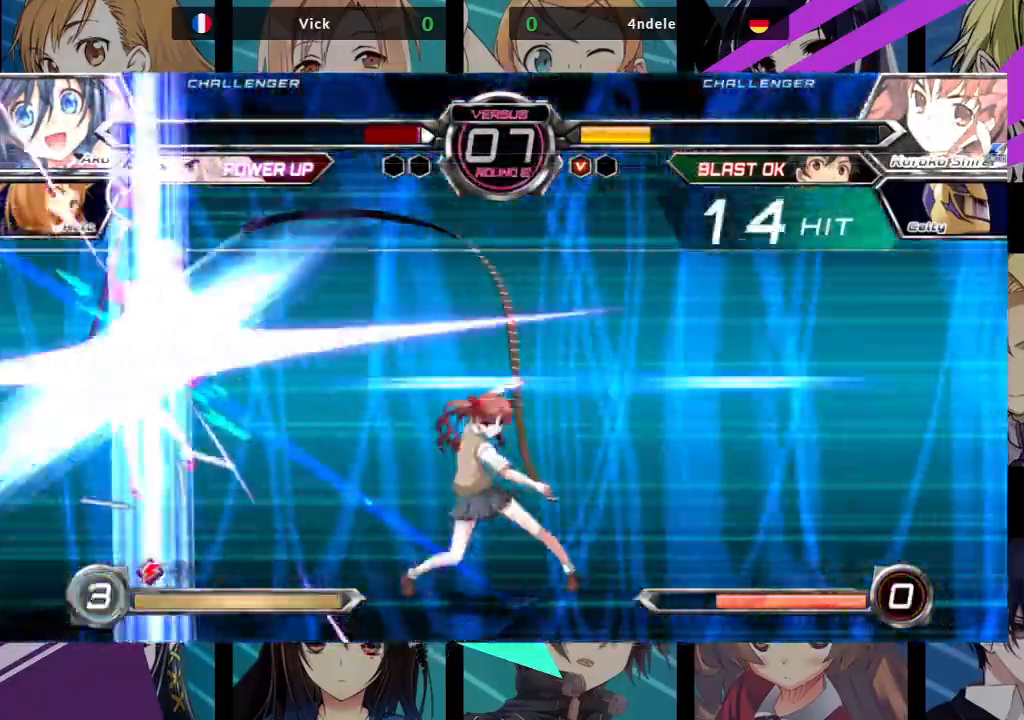
{"buttons": [], "left_stick": "center", "events": [[317, "left_stick", "center"], [333, "SQUARE", "up"]]}
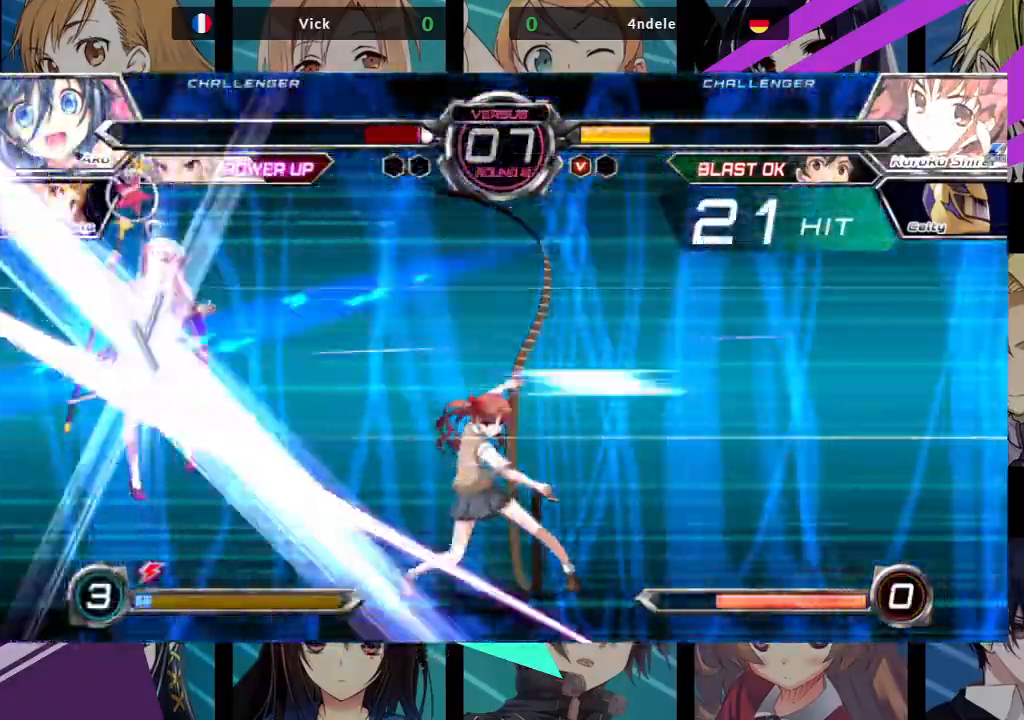
{"buttons": [], "left_stick": "center", "events": []}